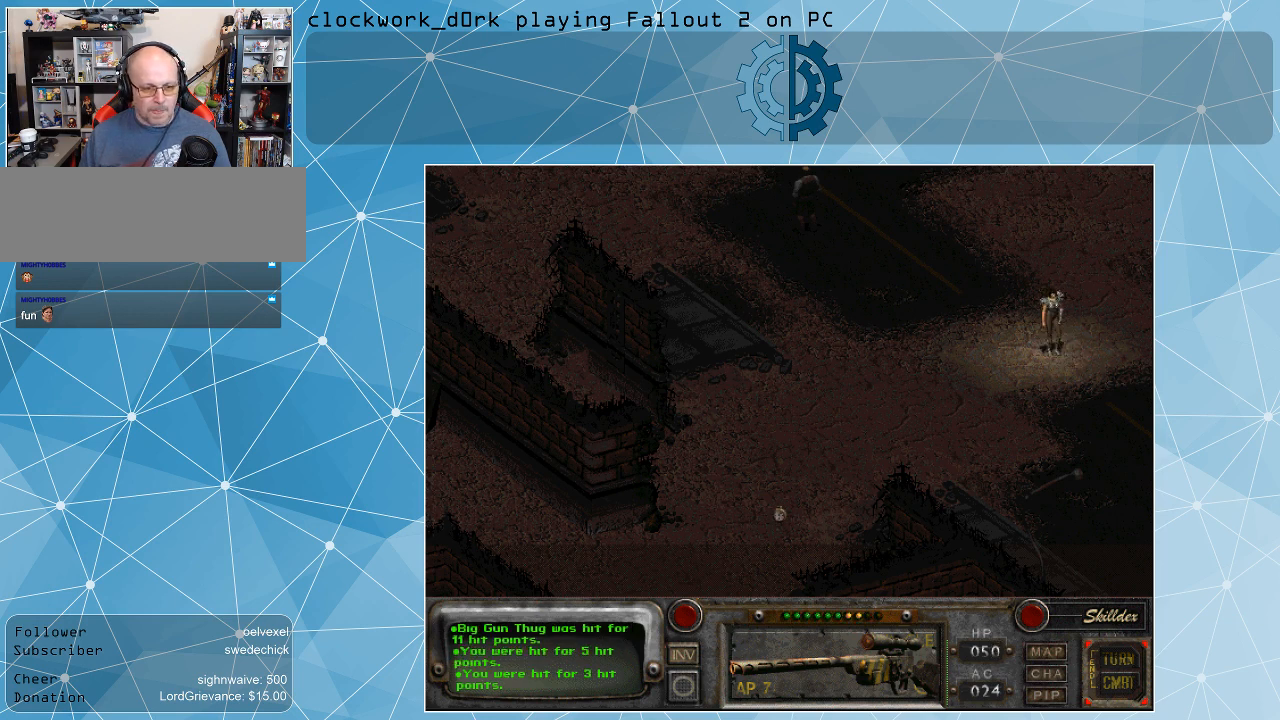
Gameplay with keyboard and mouse; each line is a JSON object with the keys and mouse buttons held at the frame after it. "events" lists presses ("down") and releases ("up") of ".", "/", "0", "1", "2", "3", "4", "5", "6", "7", "8", "9", "a", "alt_l", "alt_r", "b", "backslash", "backspace", "c", "caps_lock", "comma", "ctrl_l", "ctrl_r", "d", "e", "equals", "f", "g", "h", "i", "j", "k", "l", "lbracket", "m", "minus", "n", "o", "p", "q", "quote", "r", "rbracket", "return", "s", "semicolon", "shift_l", "shift_r", "space", "super_l", "super_r", "t", "tab", "tilde", "u", "v", "w", "x", "y", "z", "mouse_left" and "mouse_right" between this image and that frame as [ms after this image, input, new state], when the widget could be followed in between. "mouse_left", "mouse_right" = the "left", "right" buttons of the "mouse" list. No other keys are recorded. Not read: mouse_move.
{"keys": [], "mouse": ["right"], "events": [[400, "mouse_right", "down"]]}
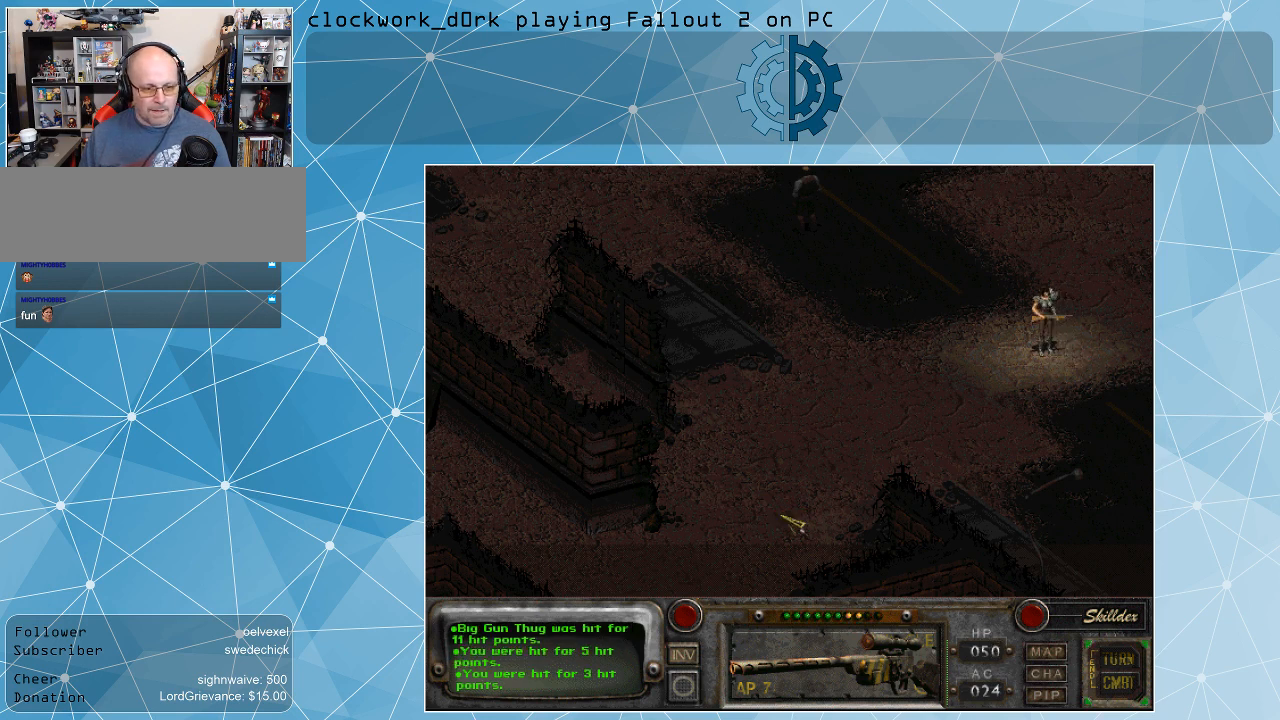
{"keys": [], "mouse": [], "events": [[67, "mouse_right", "up"], [300, "mouse_right", "down"], [400, "mouse_right", "up"]]}
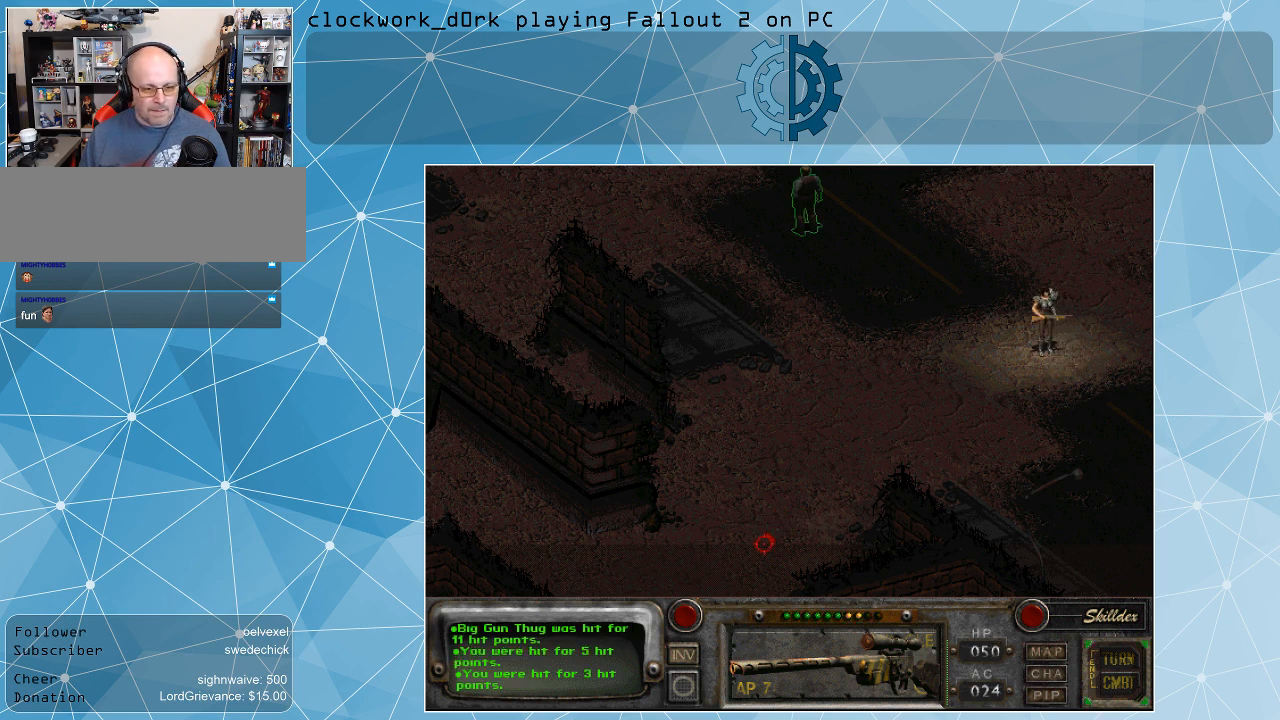
{"keys": [], "mouse": [], "events": [[167, "mouse_left", "down"], [267, "mouse_left", "up"]]}
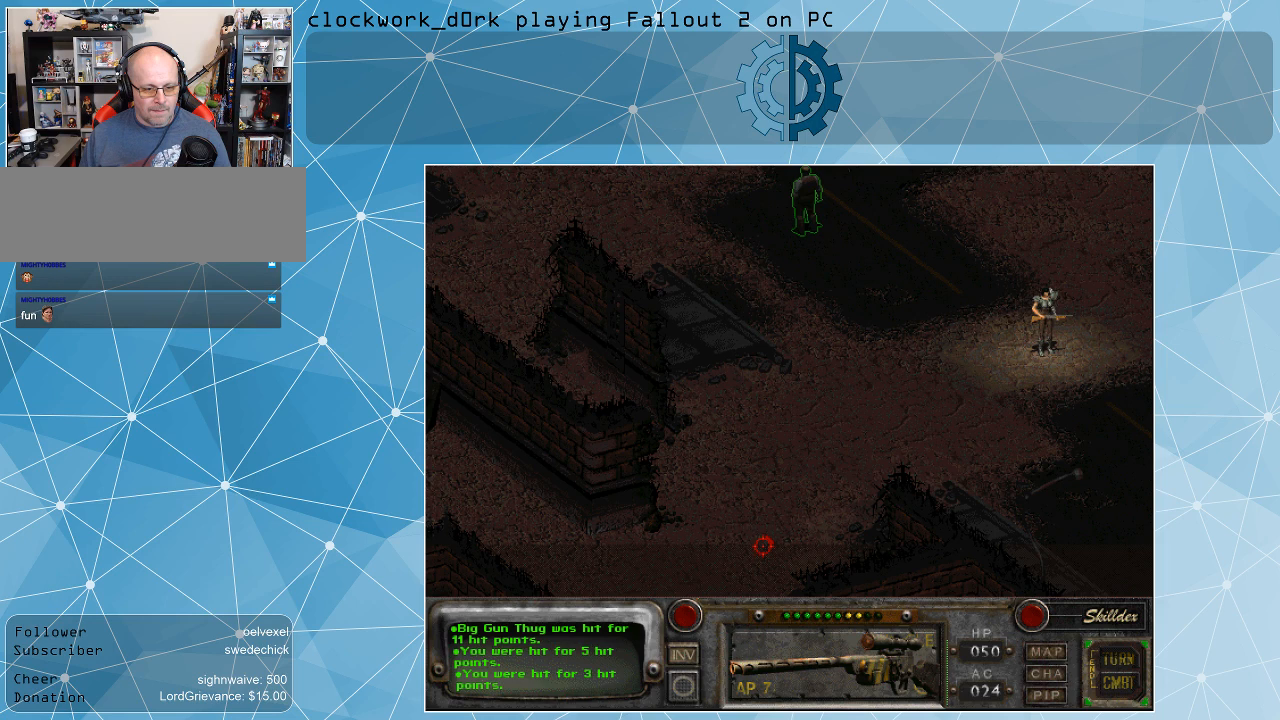
{"keys": [], "mouse": [], "events": [[34, "mouse_right", "down"], [134, "mouse_right", "up"], [267, "mouse_left", "down"], [367, "mouse_left", "up"]]}